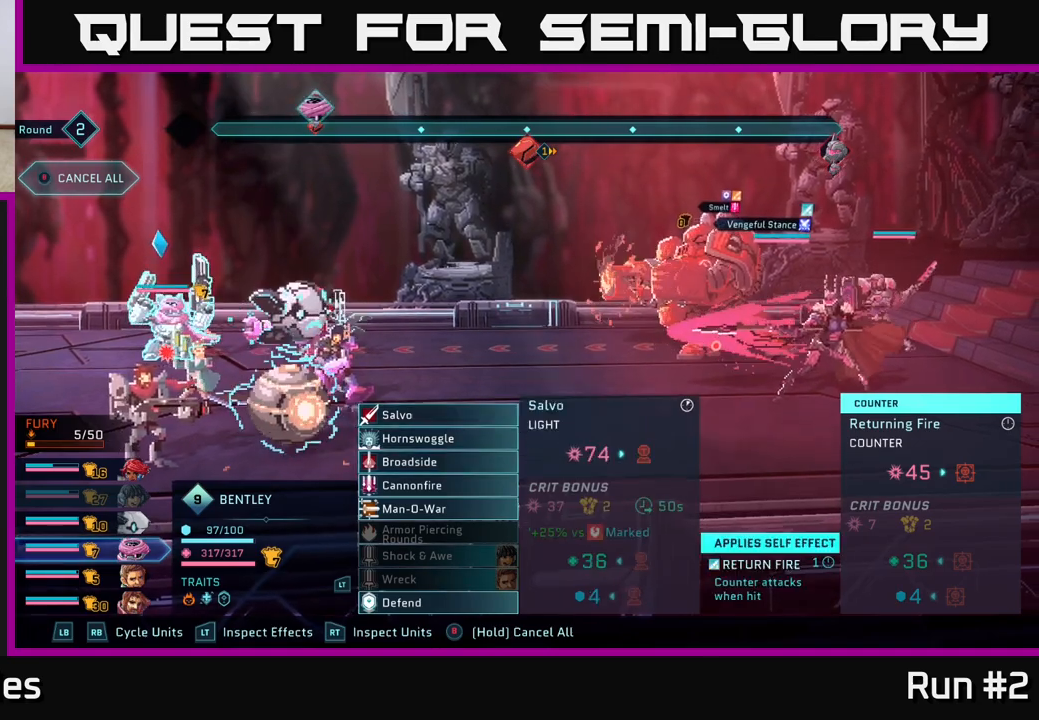
Gameplay with a controller (Xbox layout); each line is a JSON object with the inputs held at the frame after it. "events" lists button and stick changes between this image and that frame as [ms after this image, input, new state], when the widget could be followed in between.
{"buttons": [], "left_stick": "center", "right_stick": "center", "events": [[17, "left_stick", "down"], [183, "left_stick", "center"], [250, "left_stick", "down"], [433, "left_stick", "center"]]}
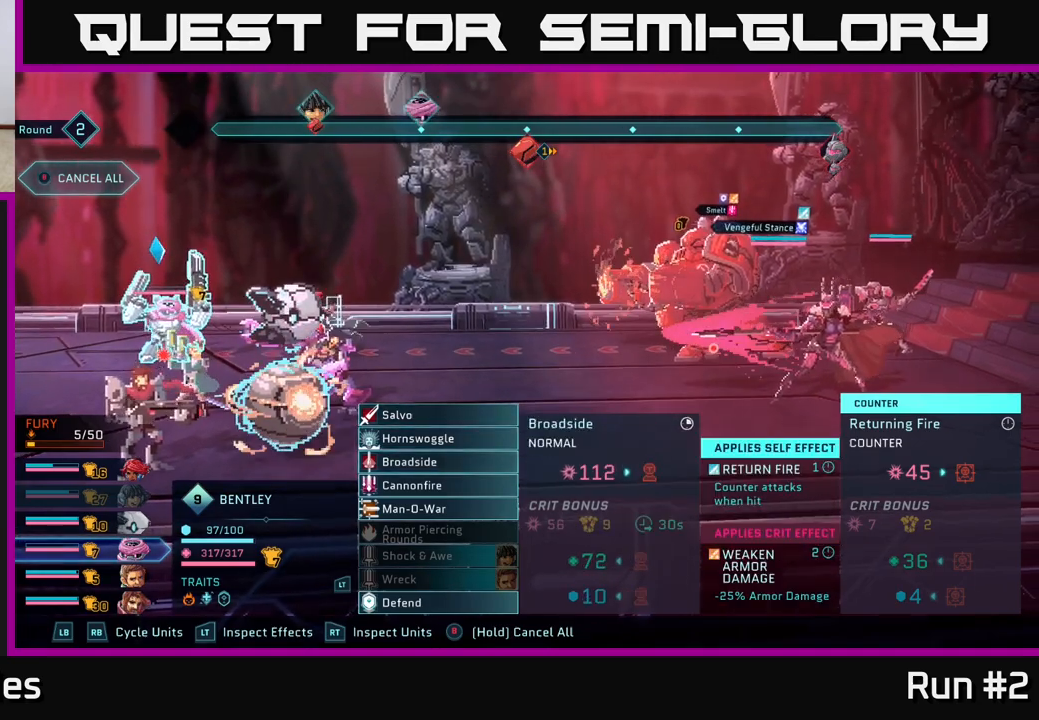
{"buttons": [], "left_stick": "center", "right_stick": "center", "events": [[17, "A", "down"], [150, "A", "up"]]}
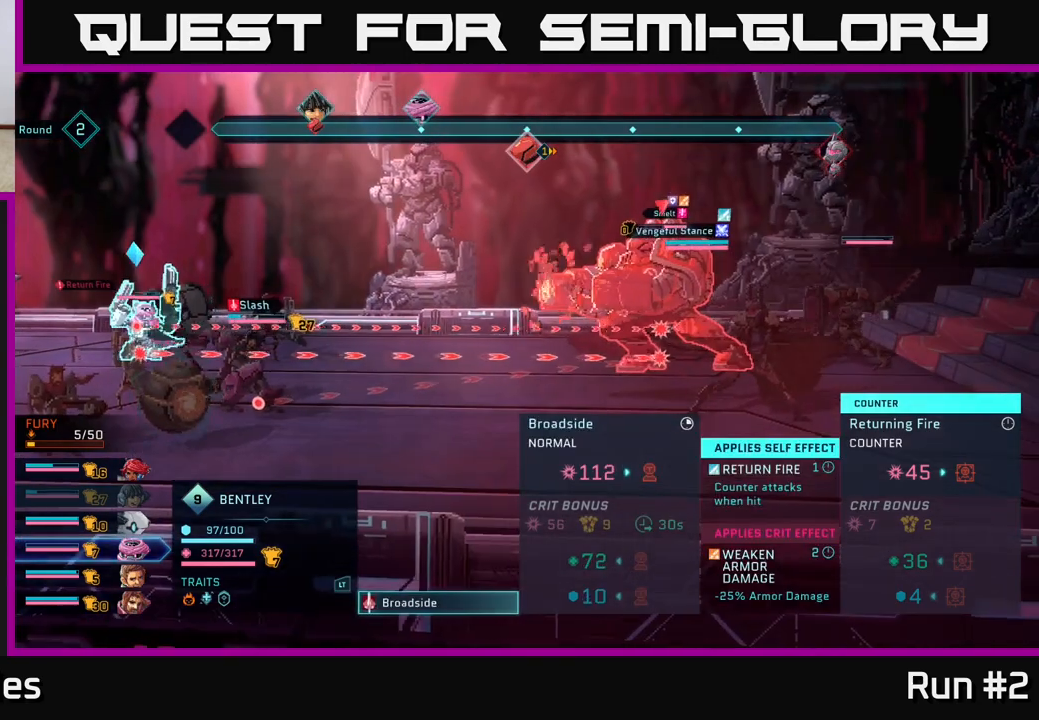
{"buttons": [], "left_stick": "center", "right_stick": "center", "events": []}
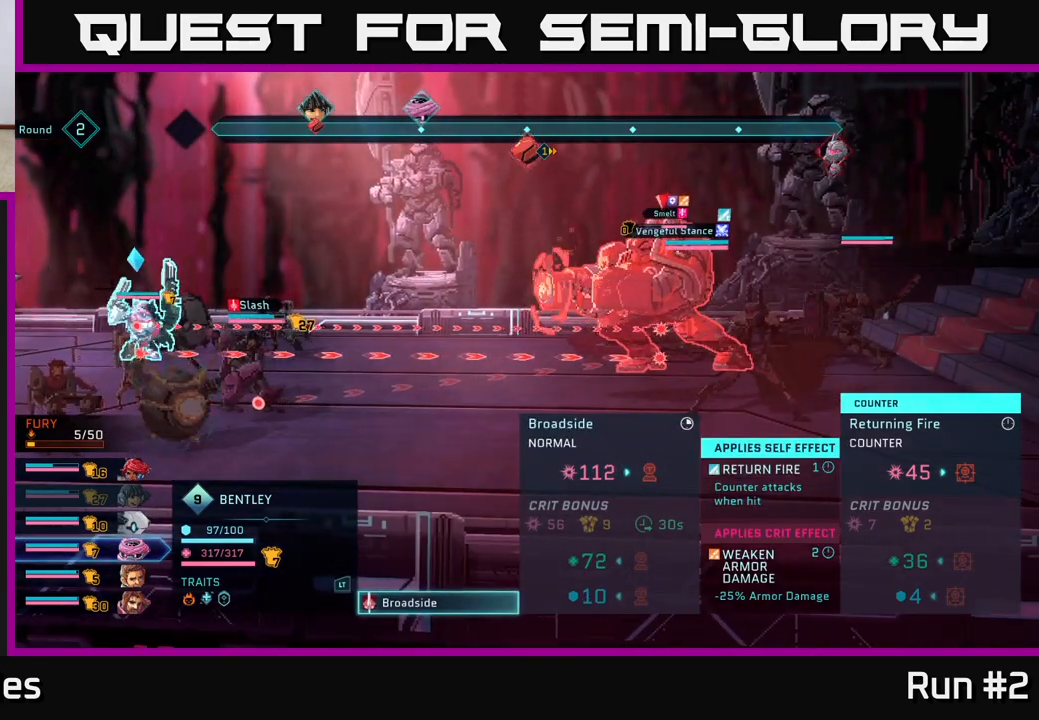
{"buttons": [], "left_stick": "center", "right_stick": "center", "events": []}
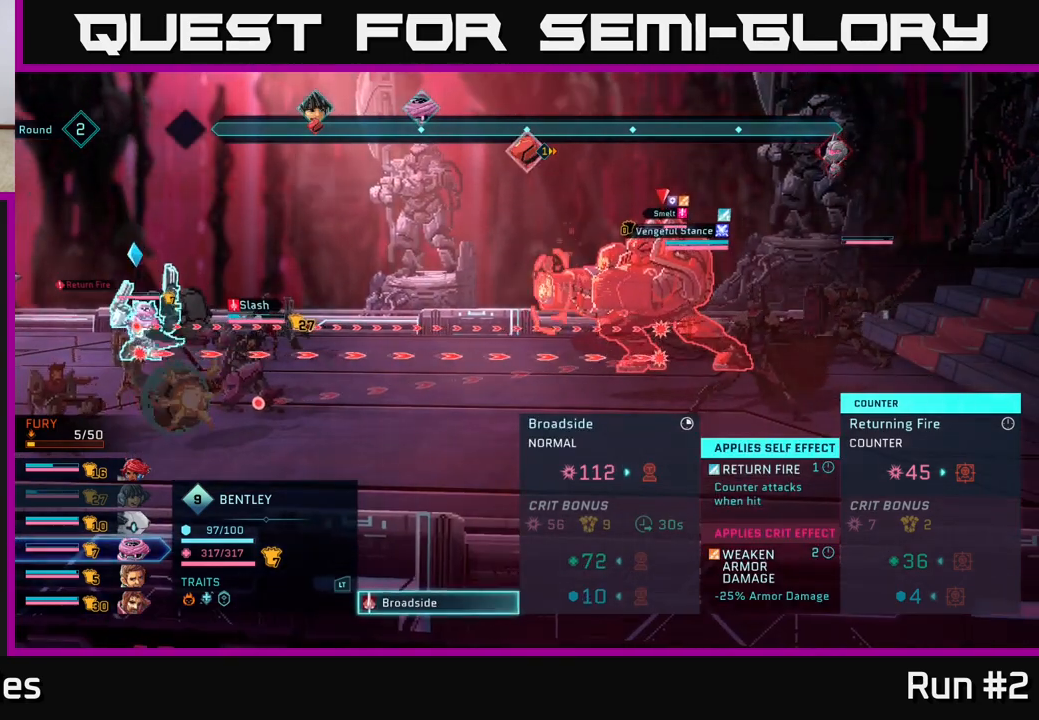
{"buttons": [], "left_stick": "center", "right_stick": "center", "events": []}
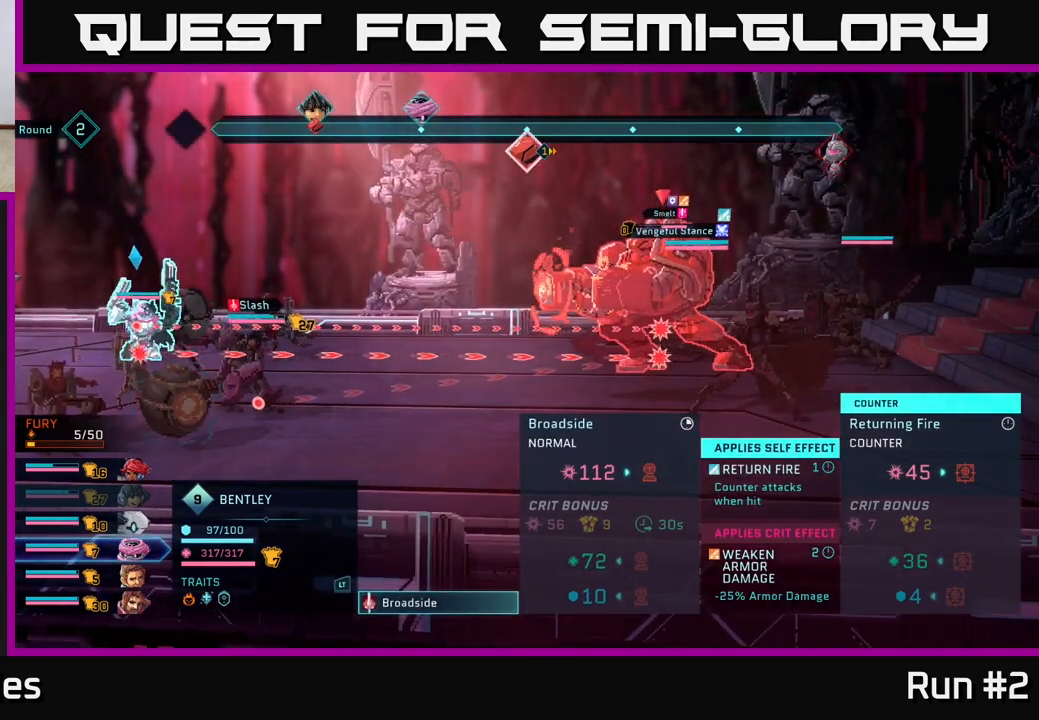
{"buttons": [], "left_stick": "center", "right_stick": "center", "events": []}
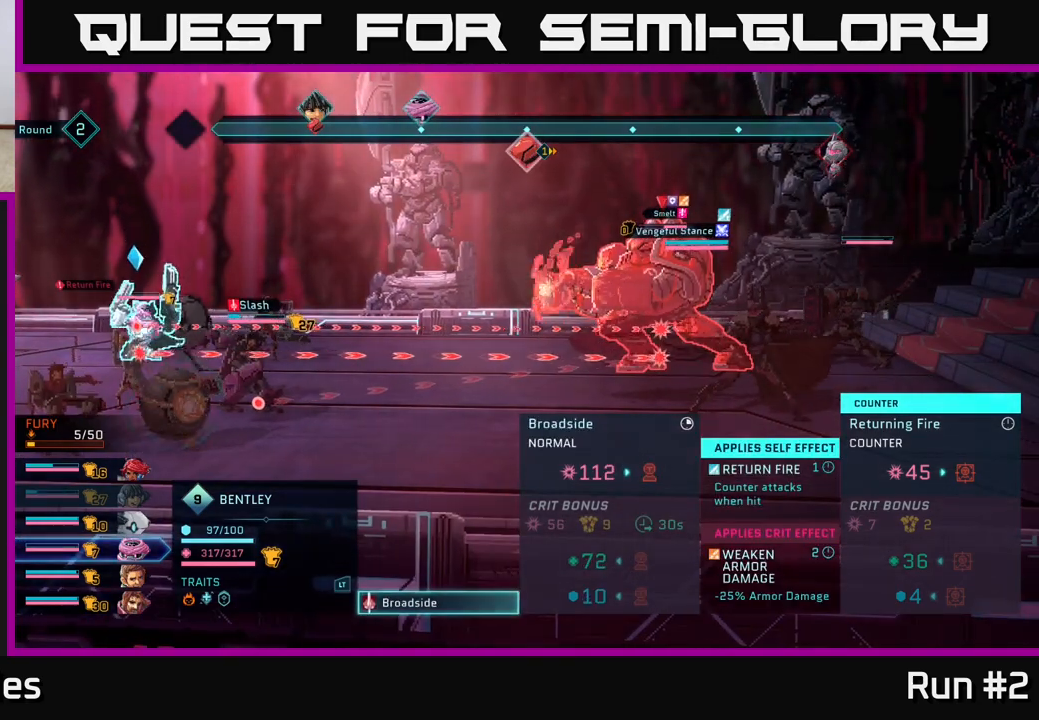
{"buttons": [], "left_stick": "center", "right_stick": "center", "events": []}
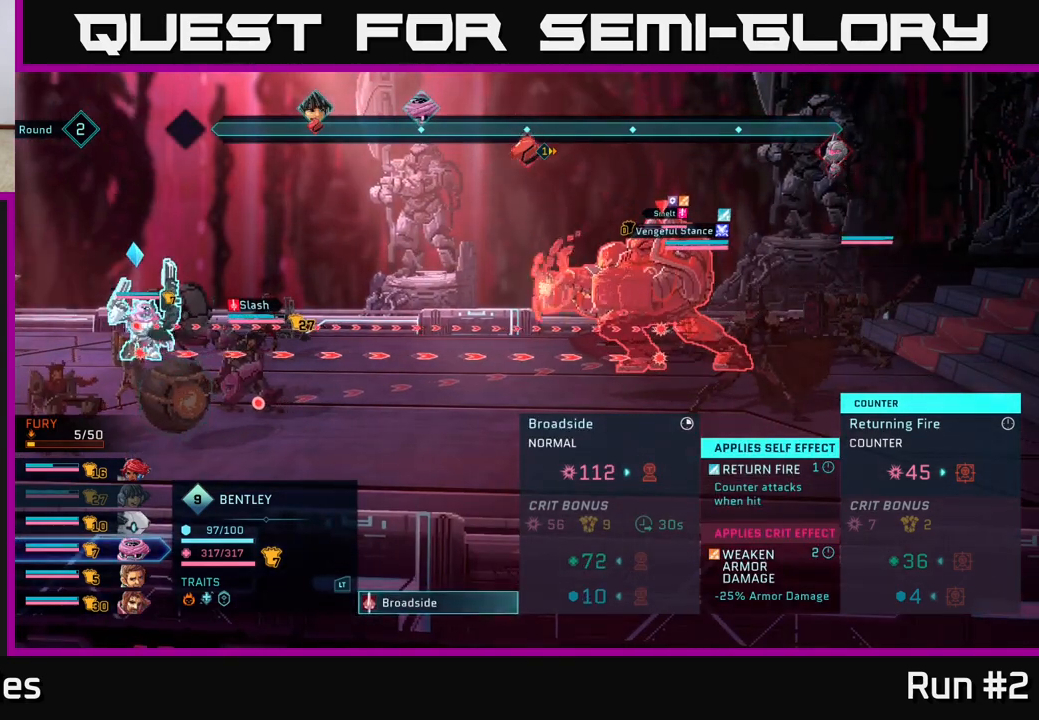
{"buttons": [], "left_stick": "center", "right_stick": "center", "events": []}
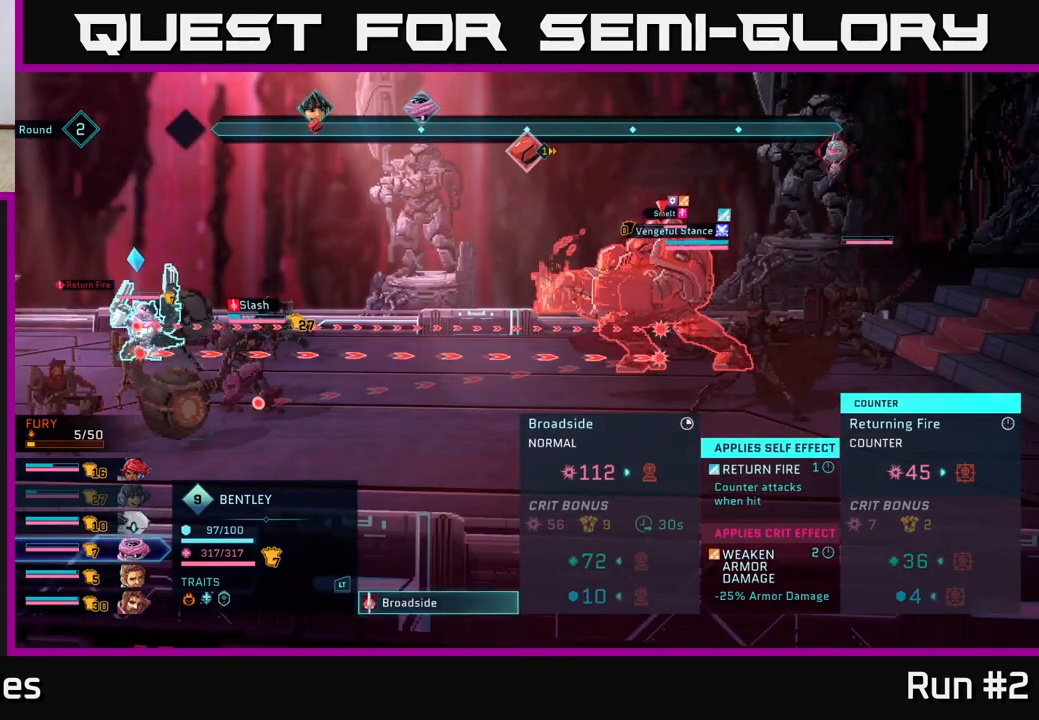
{"buttons": [], "left_stick": "center", "right_stick": "center", "events": []}
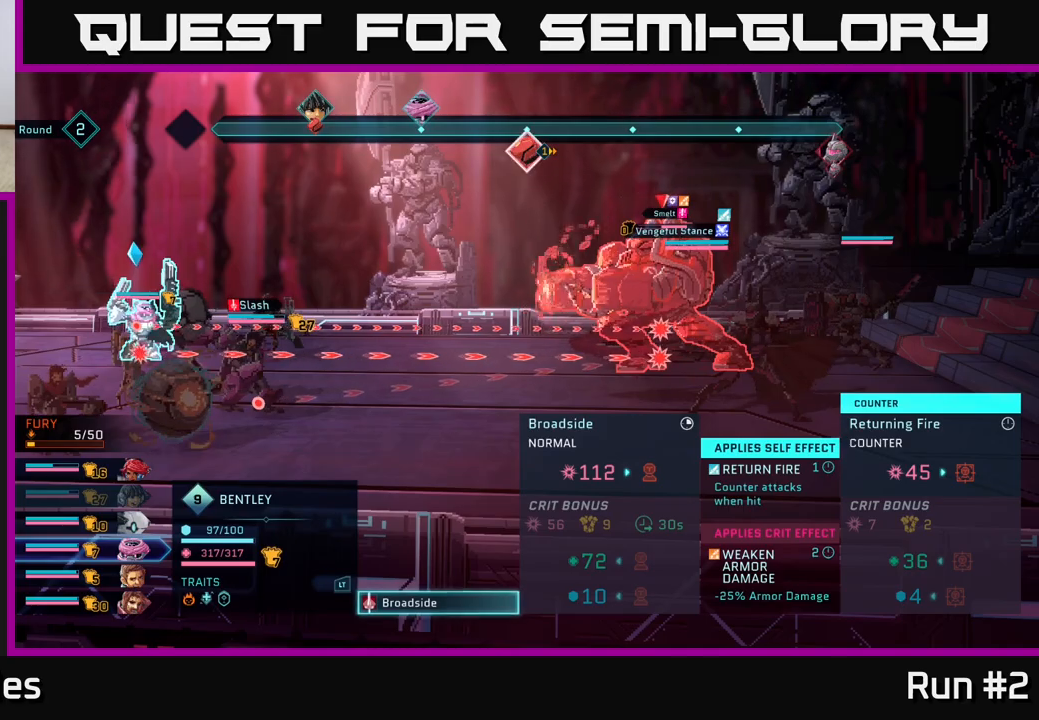
{"buttons": ["A"], "left_stick": "center", "right_stick": "center", "events": [[333, "A", "down"]]}
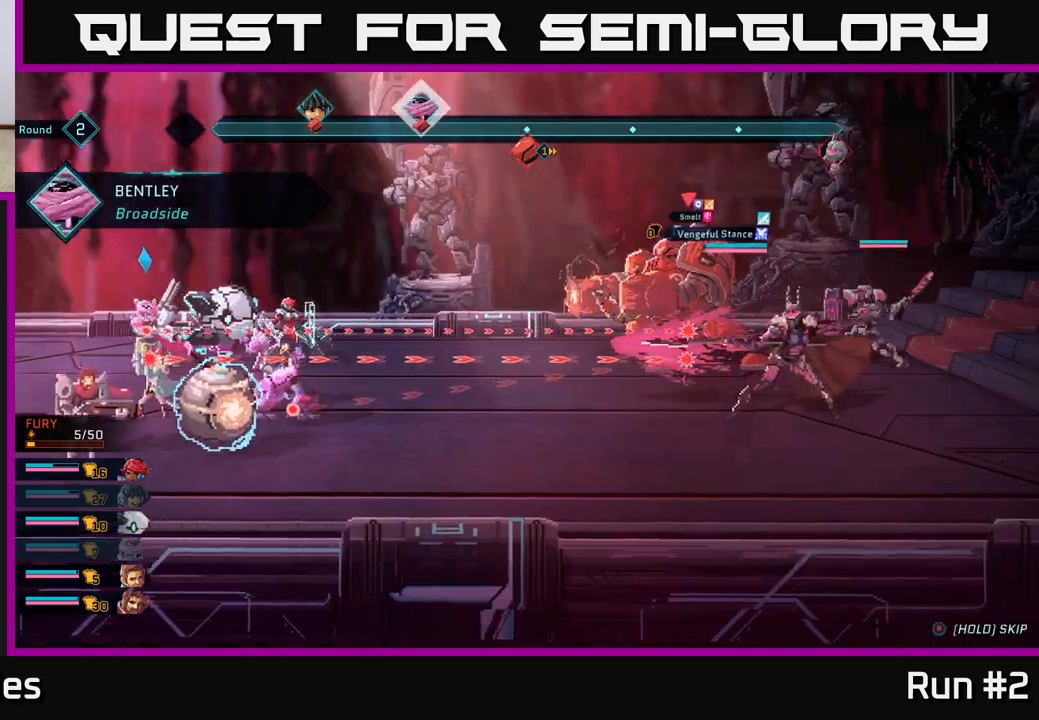
{"buttons": [], "left_stick": "center", "right_stick": "center", "events": [[33, "A", "up"]]}
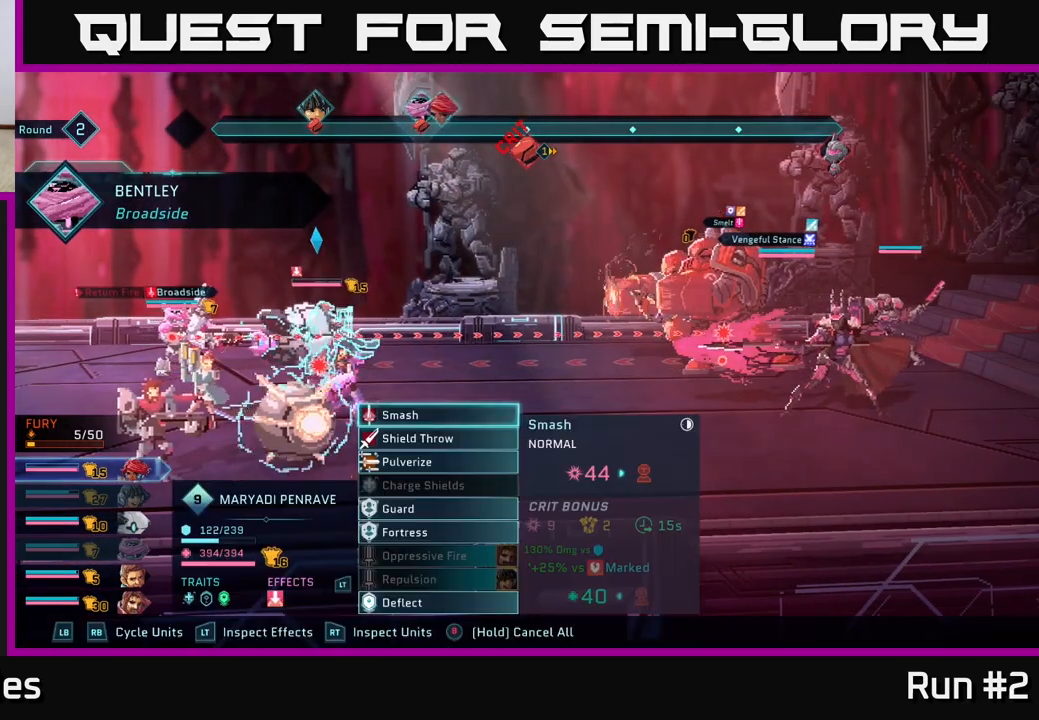
{"buttons": [], "left_stick": "center", "right_stick": "center", "events": [[300, "R1", "down"], [483, "R1", "up"]]}
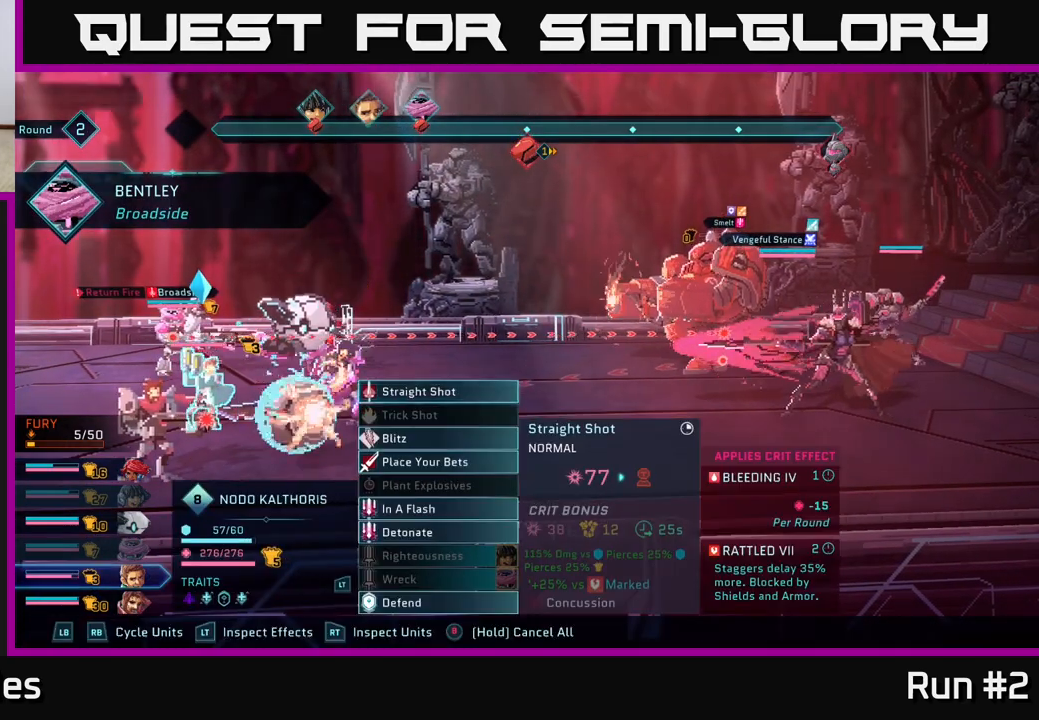
{"buttons": [], "left_stick": "center", "right_stick": "center", "events": []}
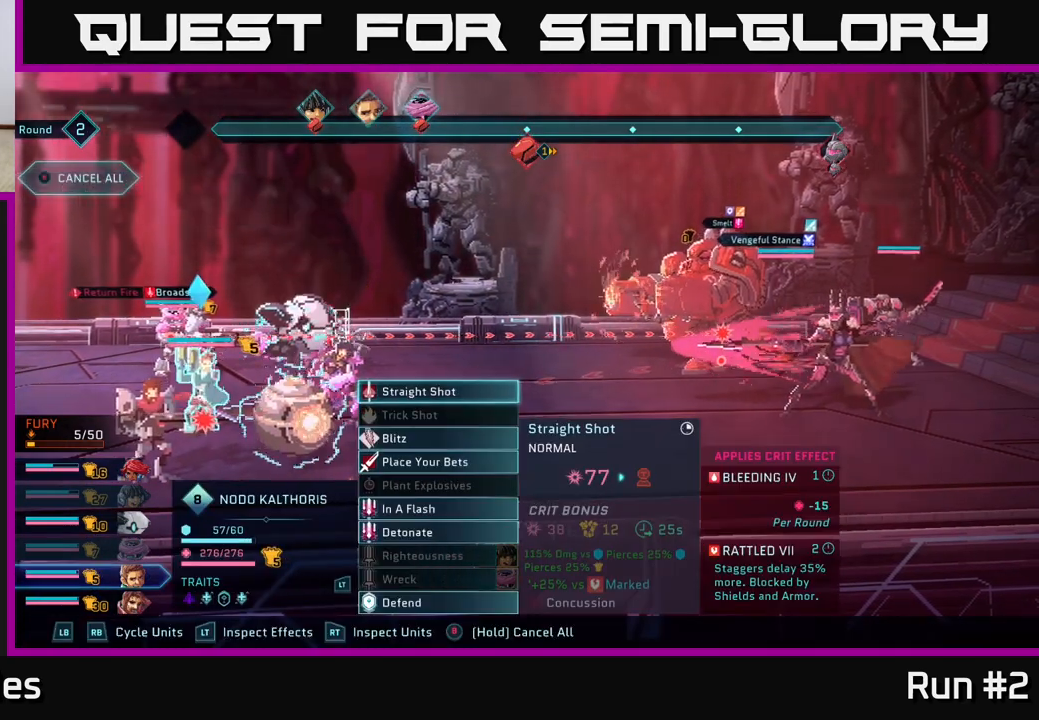
{"buttons": [], "left_stick": "down", "right_stick": "center", "events": [[67, "left_stick", "down"], [267, "left_stick", "center"], [400, "left_stick", "down"]]}
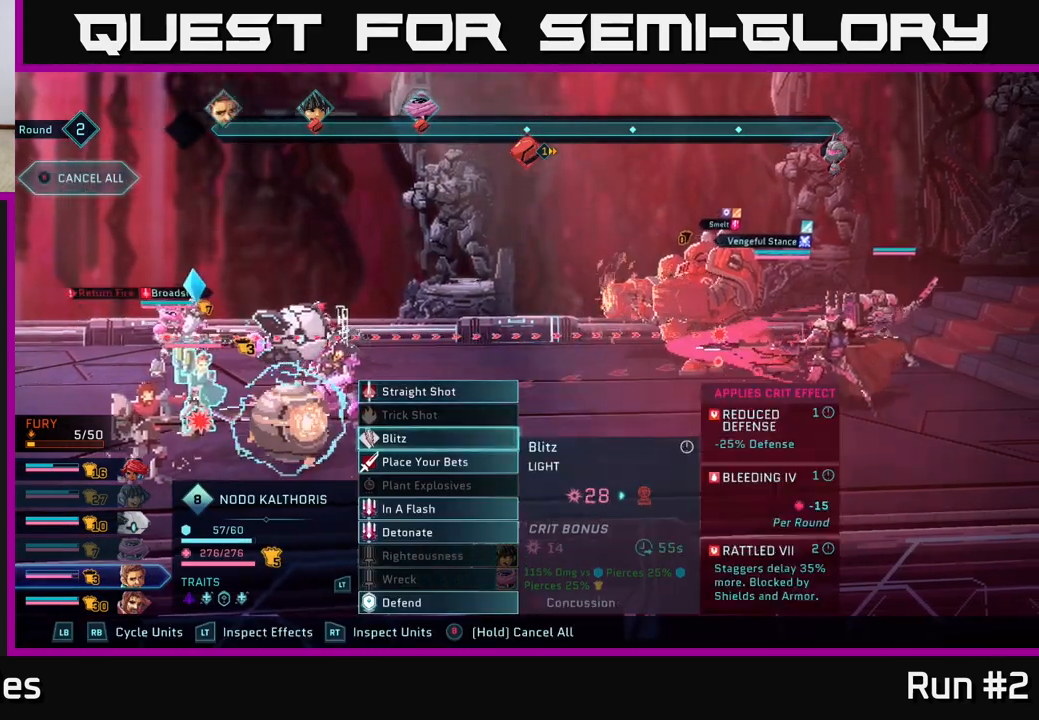
{"buttons": [], "left_stick": "center", "right_stick": "center", "events": [[83, "left_stick", "center"], [233, "left_stick", "down"], [417, "left_stick", "center"]]}
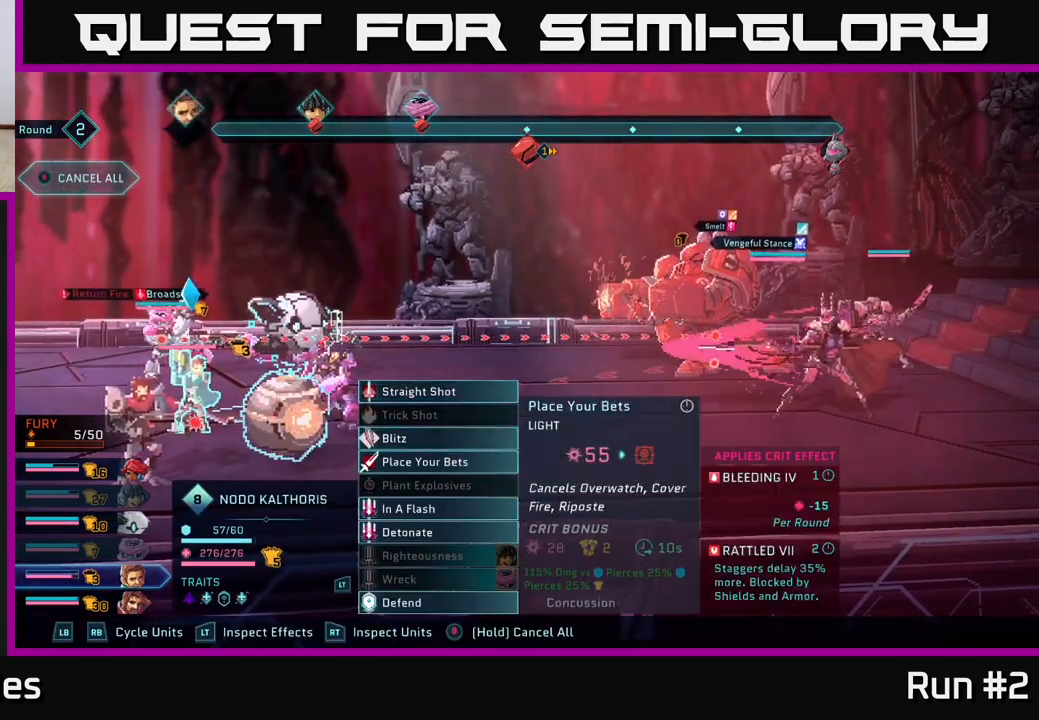
{"buttons": [], "left_stick": "center", "right_stick": "center", "events": [[133, "A", "down"], [283, "A", "up"]]}
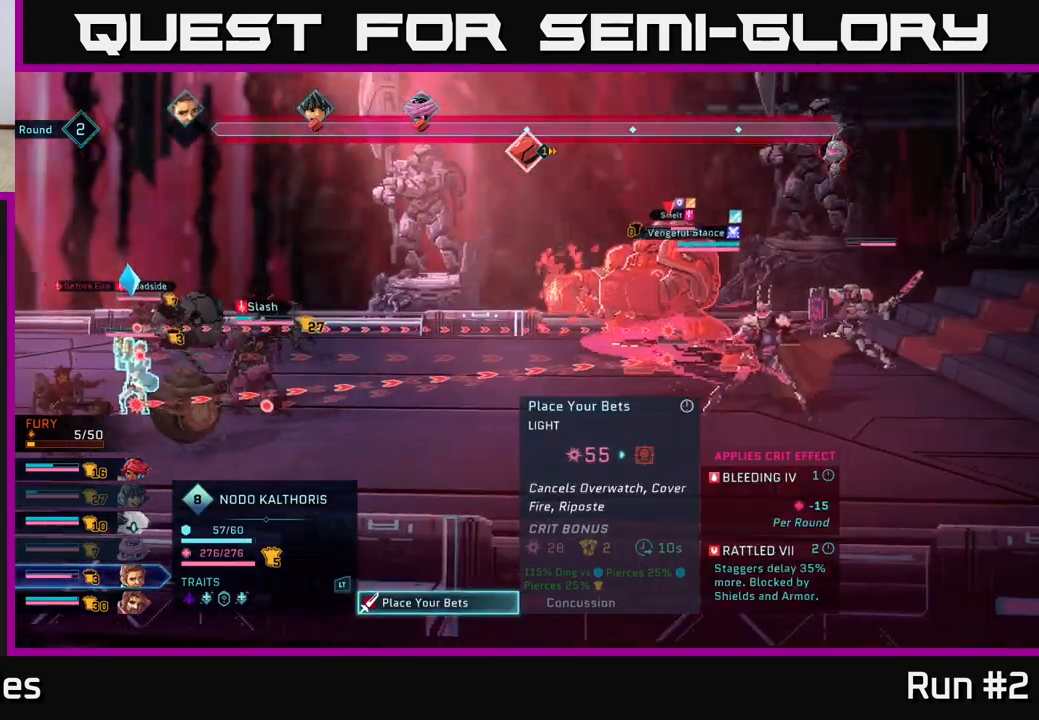
{"buttons": [], "left_stick": "center", "right_stick": "center", "events": []}
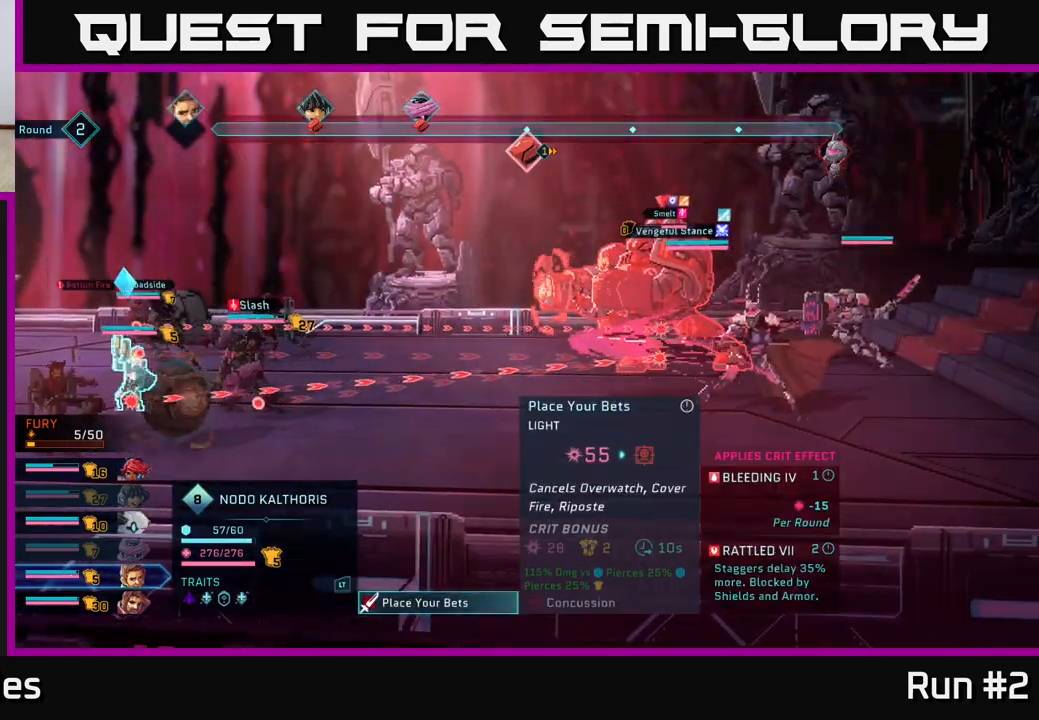
{"buttons": [], "left_stick": "down", "right_stick": "center", "events": [[83, "B", "down"], [183, "B", "up"], [350, "left_stick", "down"]]}
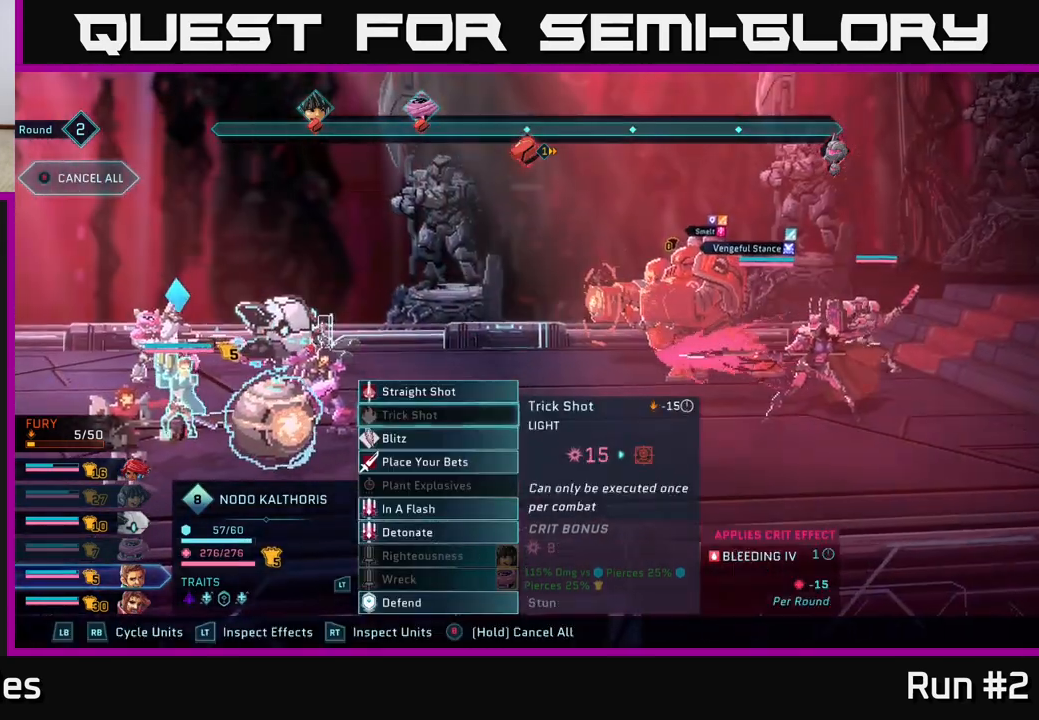
{"buttons": [], "left_stick": "down", "right_stick": "center", "events": [[50, "left_stick", "center"], [150, "left_stick", "down"], [317, "left_stick", "center"], [400, "left_stick", "down"]]}
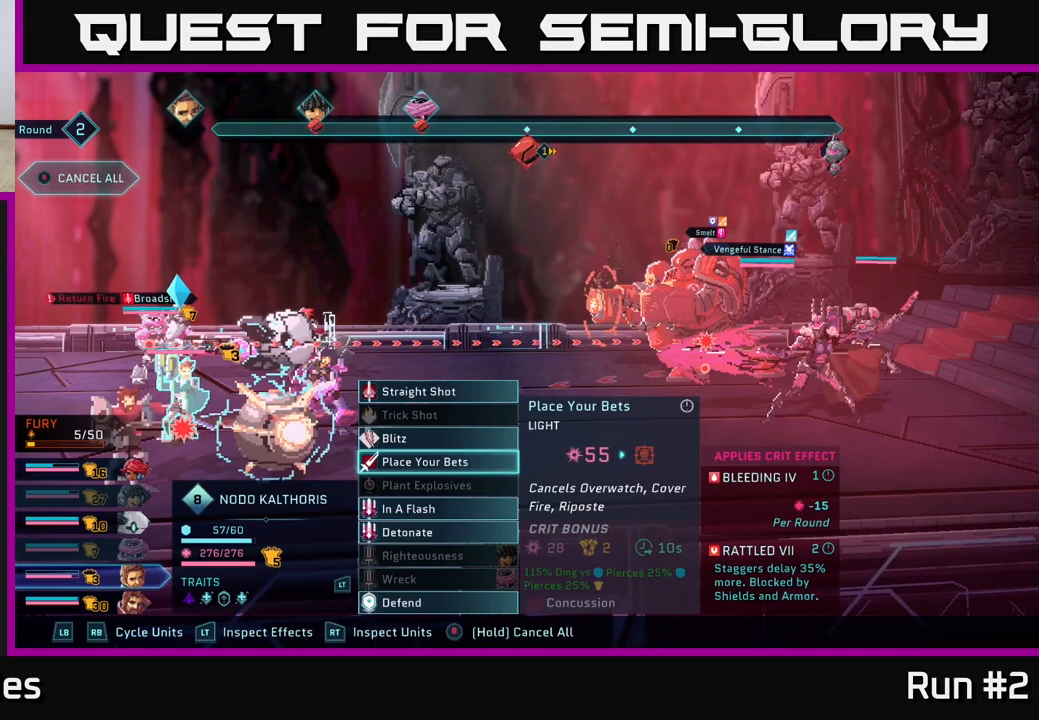
{"buttons": [], "left_stick": "down", "right_stick": "center", "events": [[67, "left_stick", "center"], [150, "left_stick", "down"], [283, "left_stick", "center"], [383, "left_stick", "down"]]}
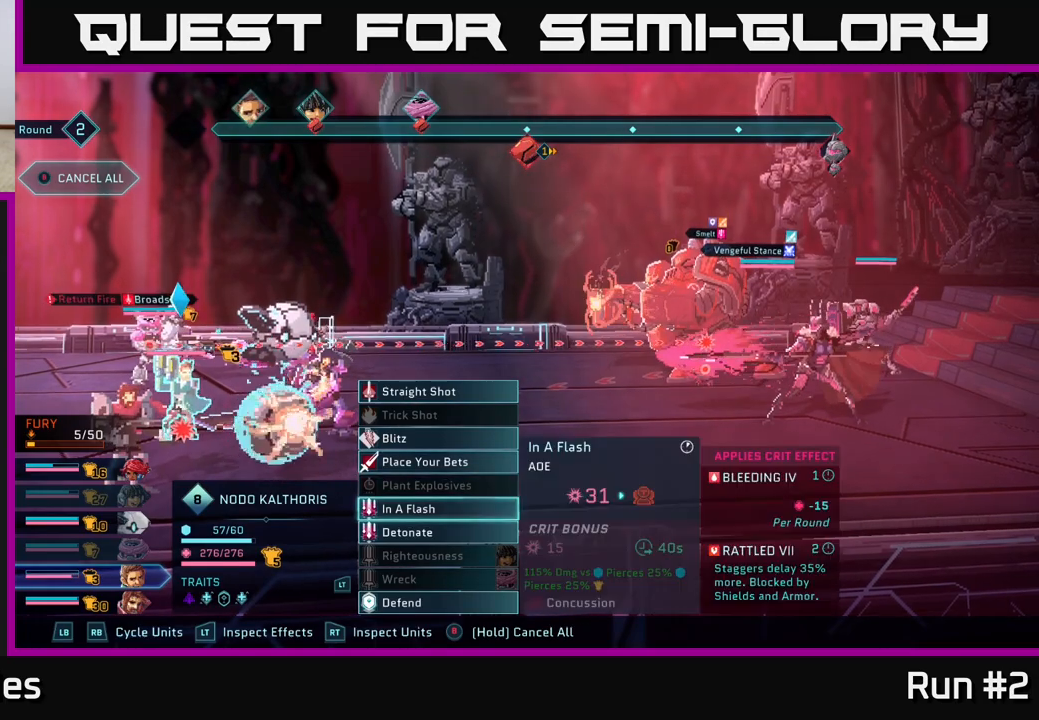
{"buttons": [], "left_stick": "center", "right_stick": "center", "events": [[33, "left_stick", "center"], [117, "left_stick", "down"], [283, "left_stick", "center"]]}
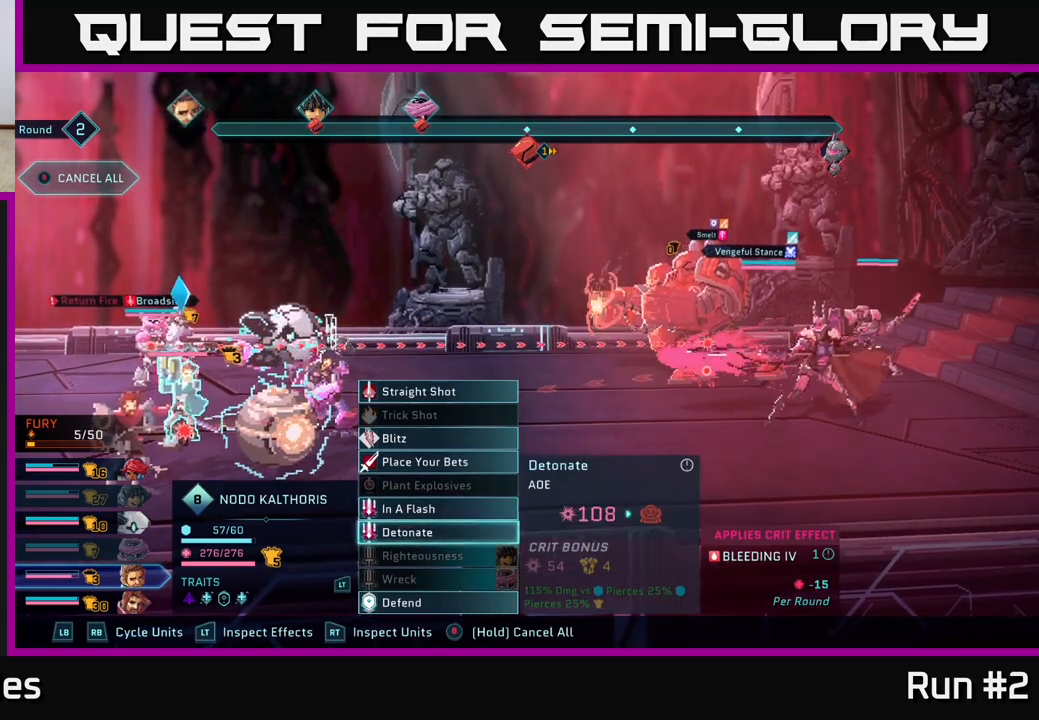
{"buttons": [], "left_stick": "center", "right_stick": "center", "events": []}
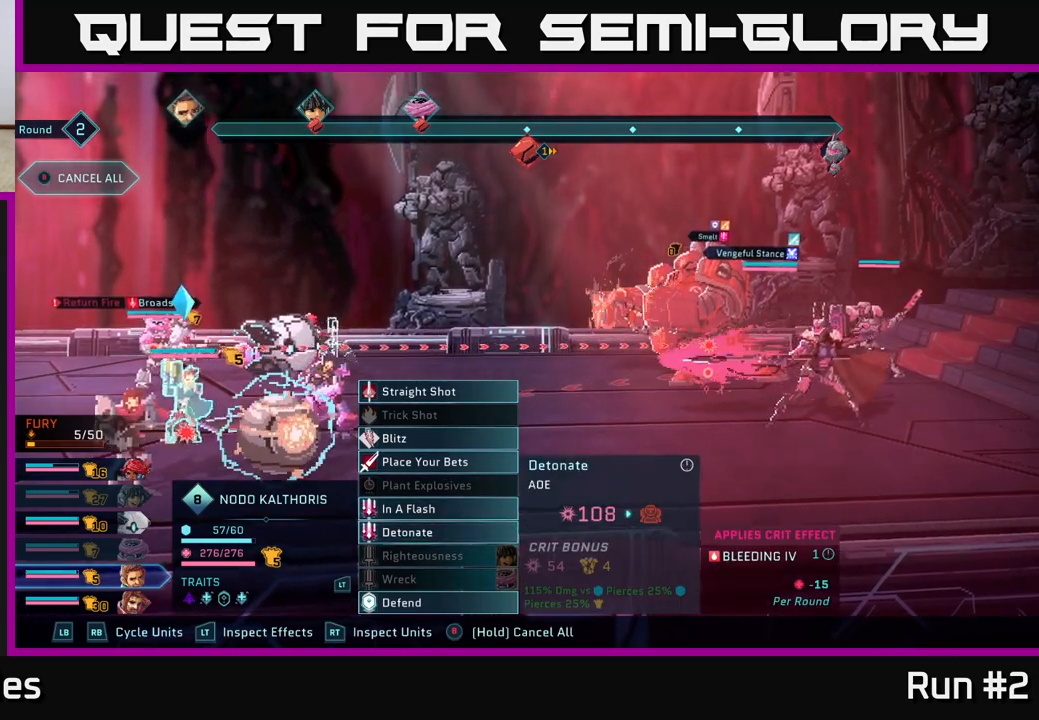
{"buttons": [], "left_stick": "center", "right_stick": "center", "events": []}
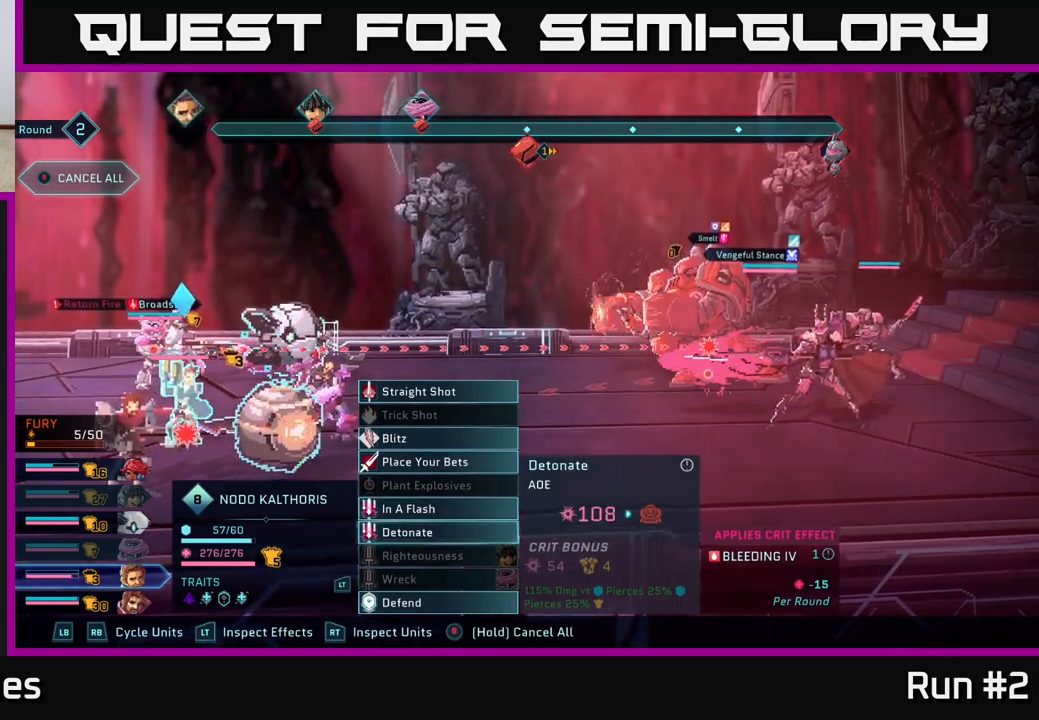
{"buttons": [], "left_stick": "center", "right_stick": "center", "events": []}
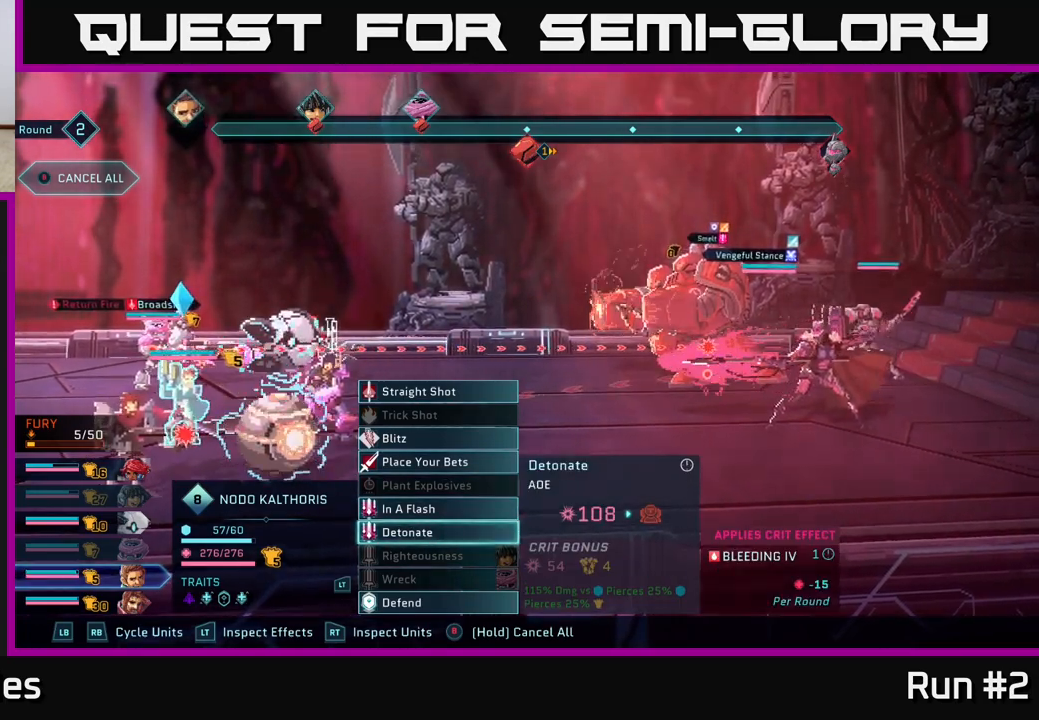
{"buttons": [], "left_stick": "center", "right_stick": "center", "events": [[17, "A", "down"], [117, "A", "up"]]}